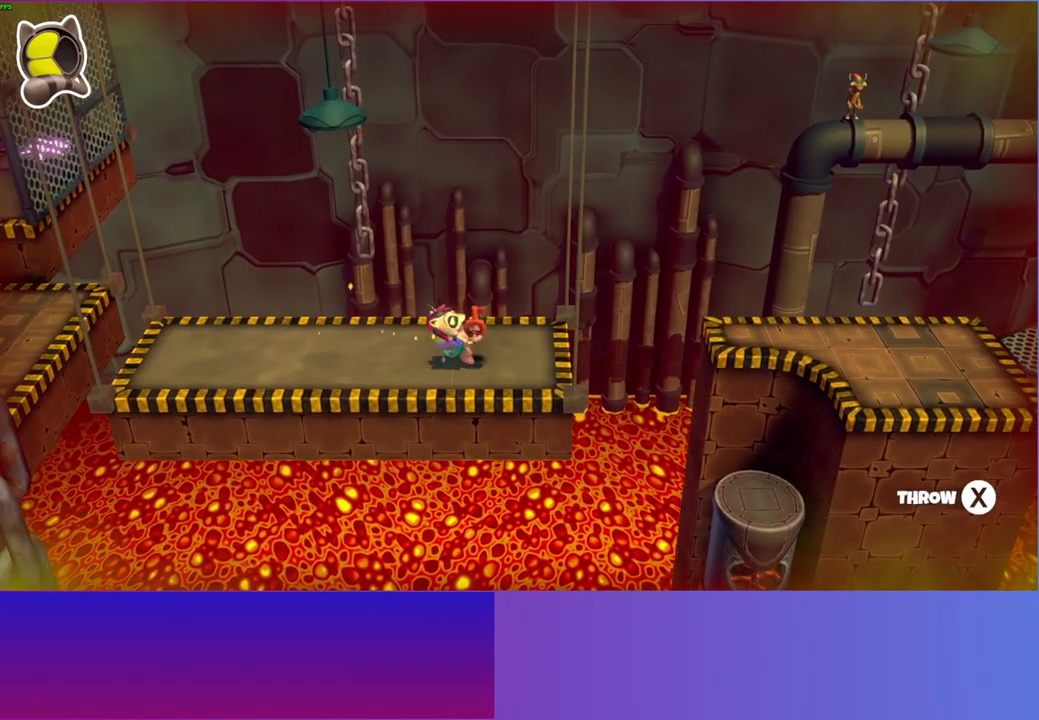
Gameplay with a controller (Xbox layout); each line is a JSON object with the inputs held at the frame after it. "events" lists button and stick changes between this image and that frame as [ms after this image, input, new state], when the widget could be followed in between. Not read: L3 R3.
{"buttons": [], "left_stick": "right", "right_stick": "center", "events": [[67, "X", "up"], [100, "DPAD_RIGHT", "up"], [317, "left_stick", "right"]]}
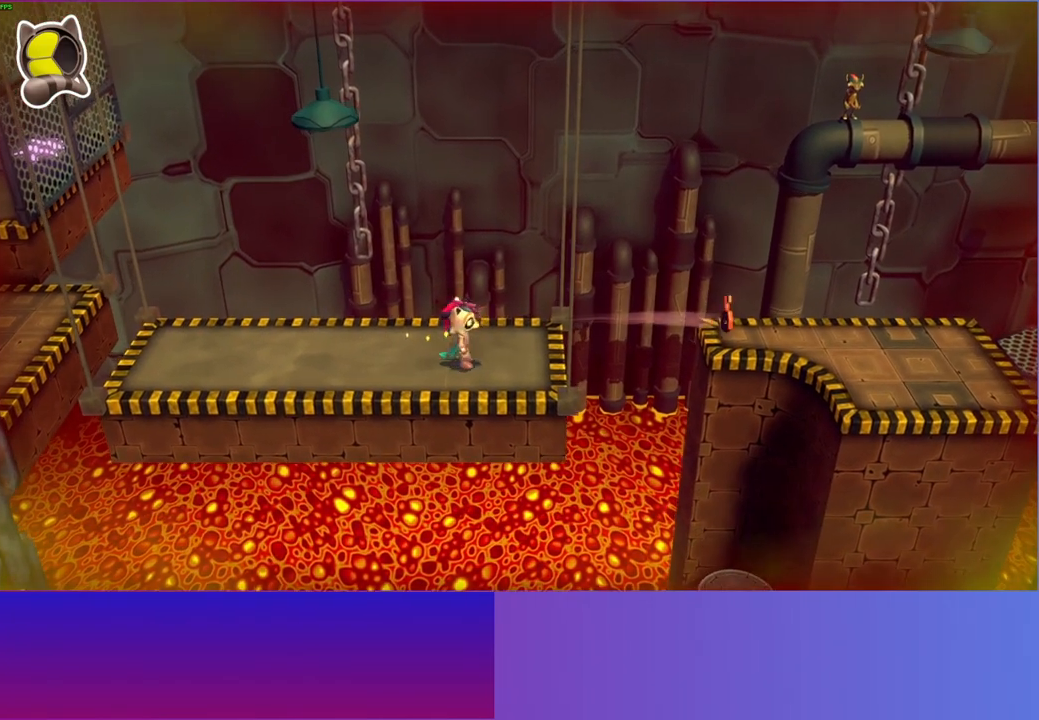
{"buttons": [], "left_stick": "right", "right_stick": "center", "events": []}
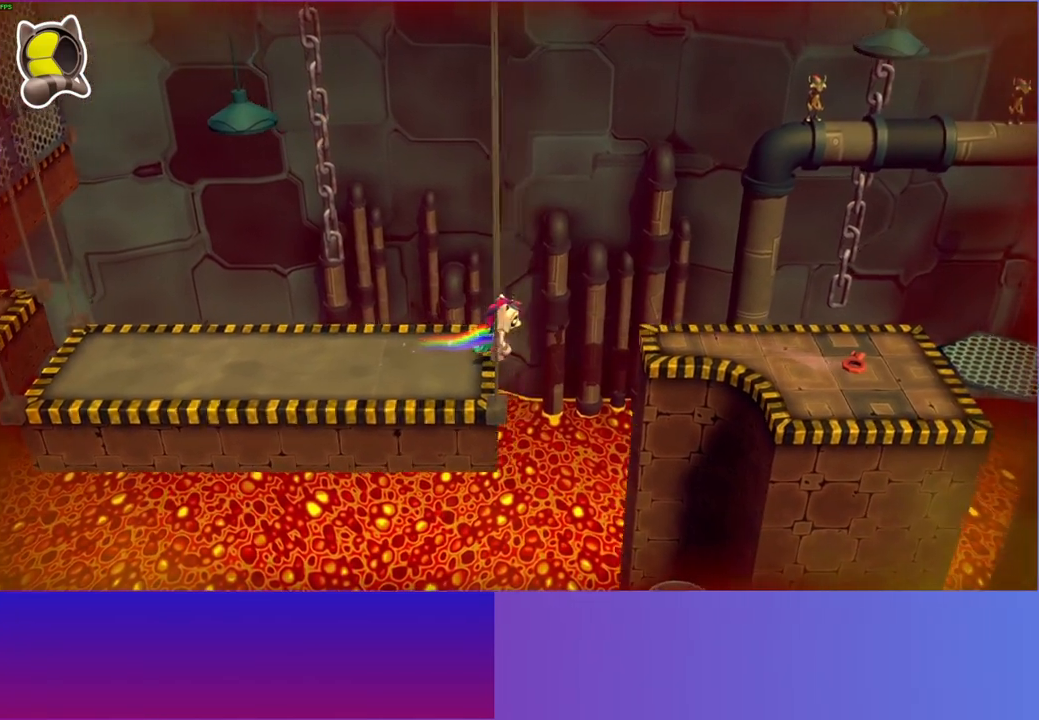
{"buttons": ["A"], "left_stick": "right", "right_stick": "center", "events": [[33, "A", "down"]]}
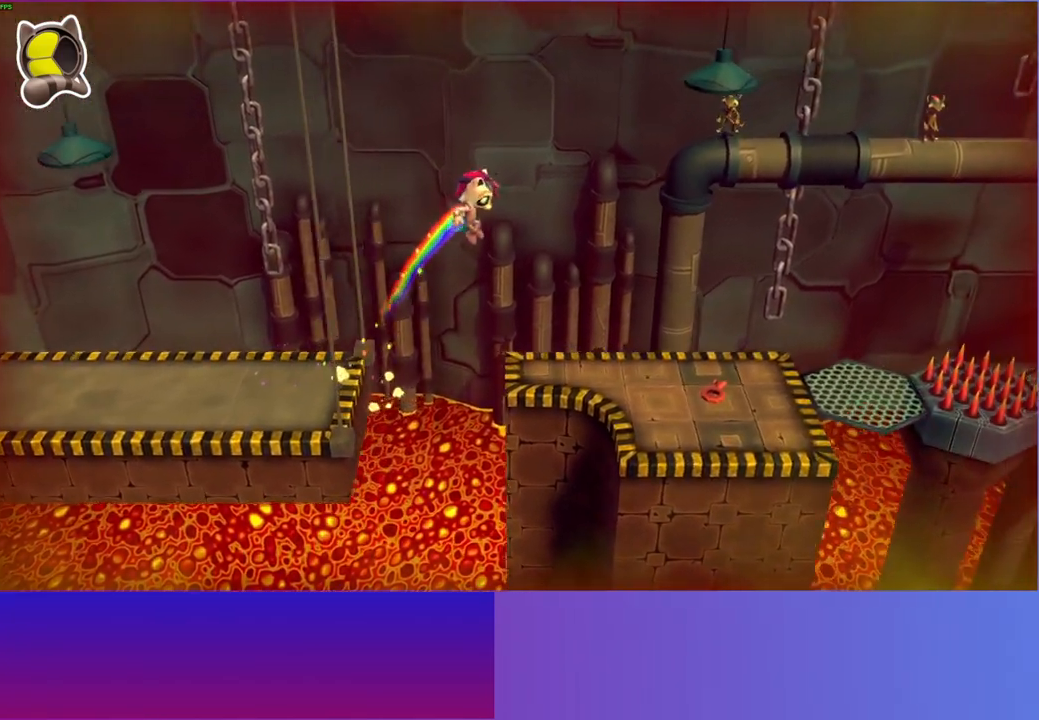
{"buttons": [], "left_stick": "right", "right_stick": "center", "events": [[50, "A", "up"]]}
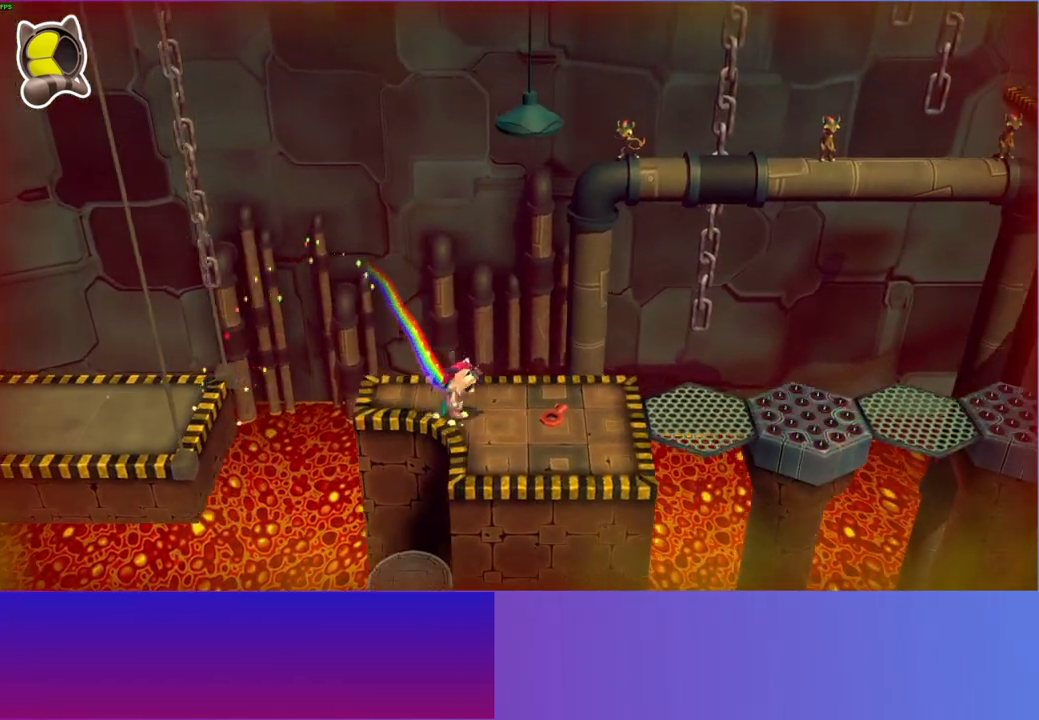
{"buttons": ["DPAD_RIGHT"], "left_stick": "center", "right_stick": "center", "events": [[183, "X", "down"], [233, "left_stick", "center"], [333, "X", "up"], [450, "DPAD_RIGHT", "down"]]}
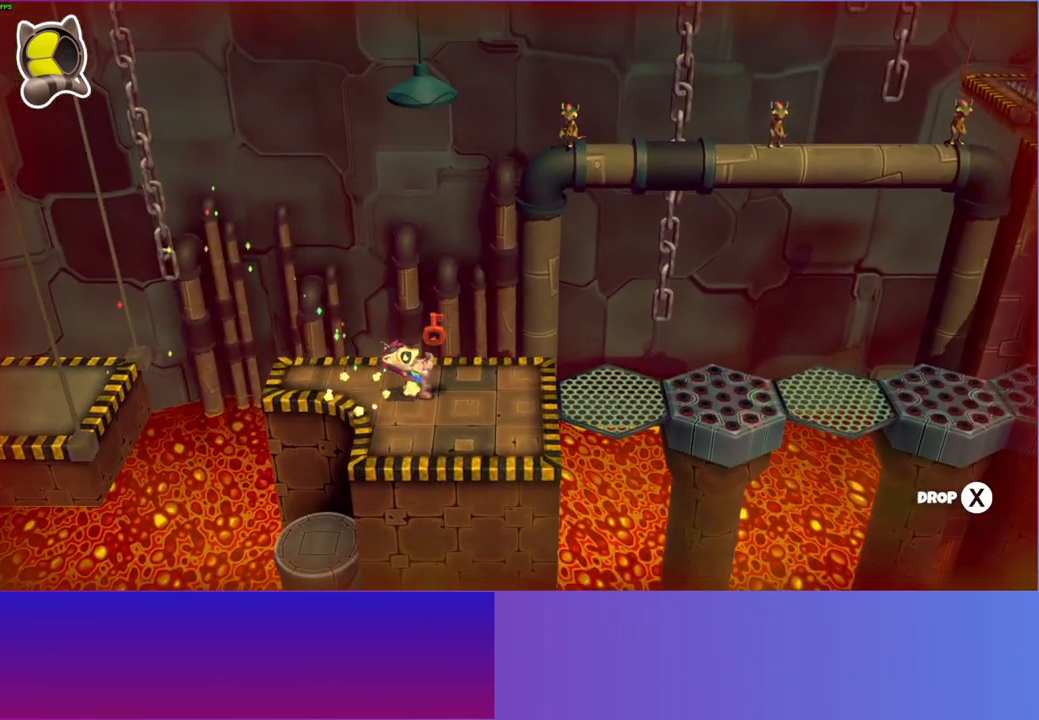
{"buttons": ["DPAD_RIGHT"], "left_stick": "center", "right_stick": "center", "events": []}
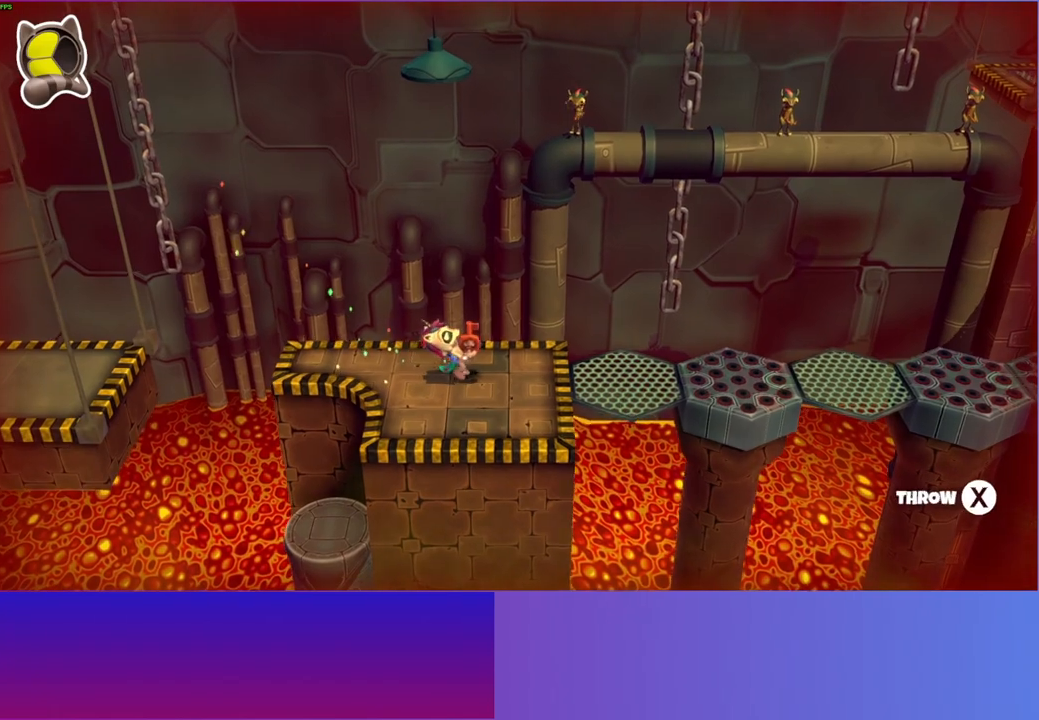
{"buttons": [], "left_stick": "right", "right_stick": "center", "events": [[67, "X", "down"], [183, "DPAD_RIGHT", "up"], [183, "X", "up"], [383, "left_stick", "right"]]}
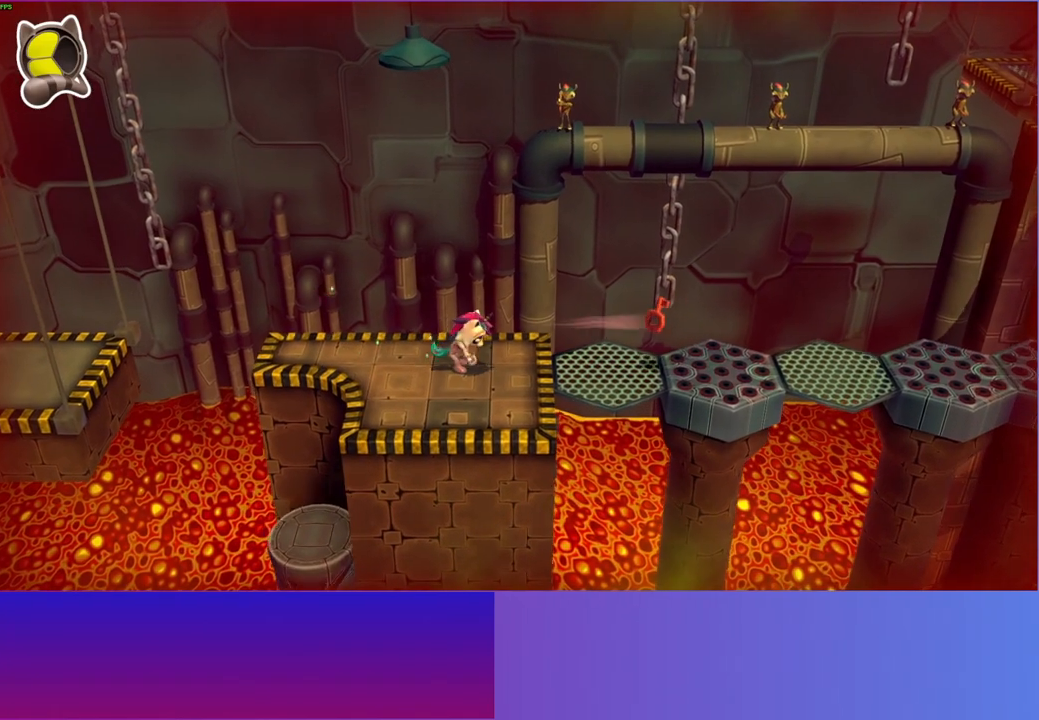
{"buttons": [], "left_stick": "right", "right_stick": "center", "events": []}
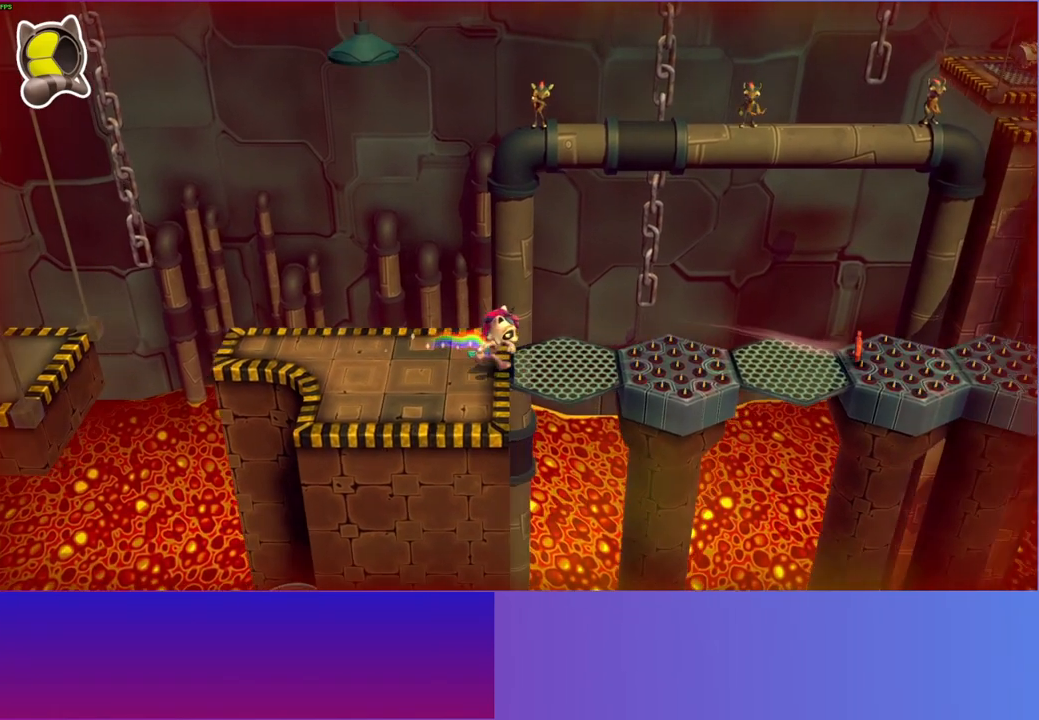
{"buttons": ["A"], "left_stick": "right", "right_stick": "center", "events": [[167, "A", "down"]]}
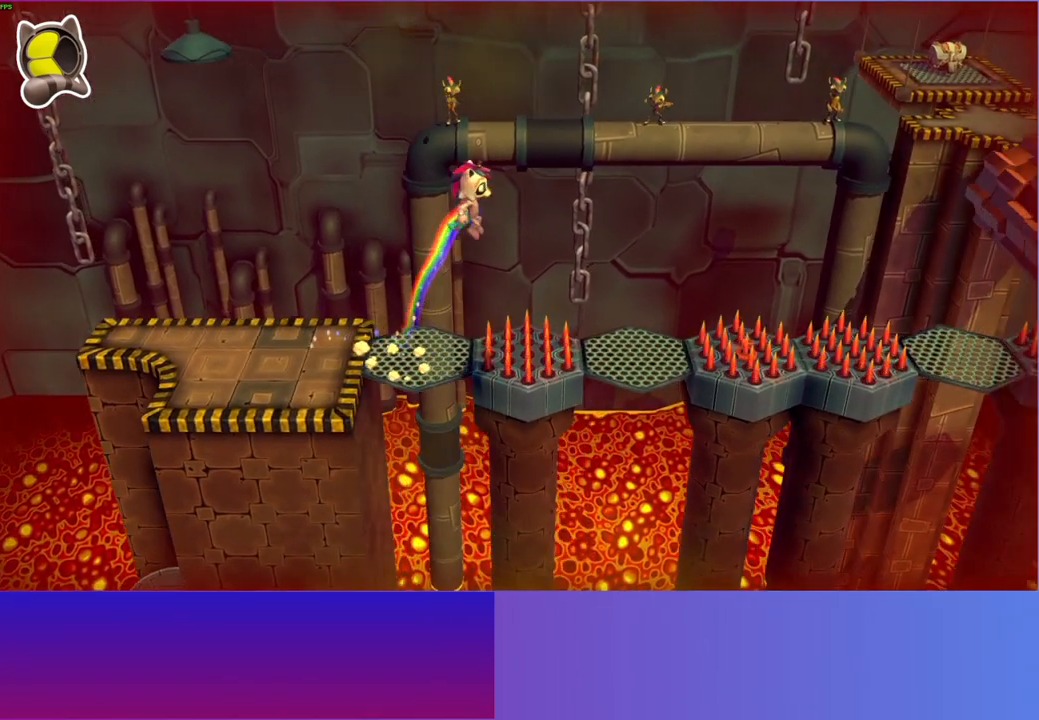
{"buttons": [], "left_stick": "center", "right_stick": "center", "events": [[150, "A", "up"], [283, "left_stick", "center"]]}
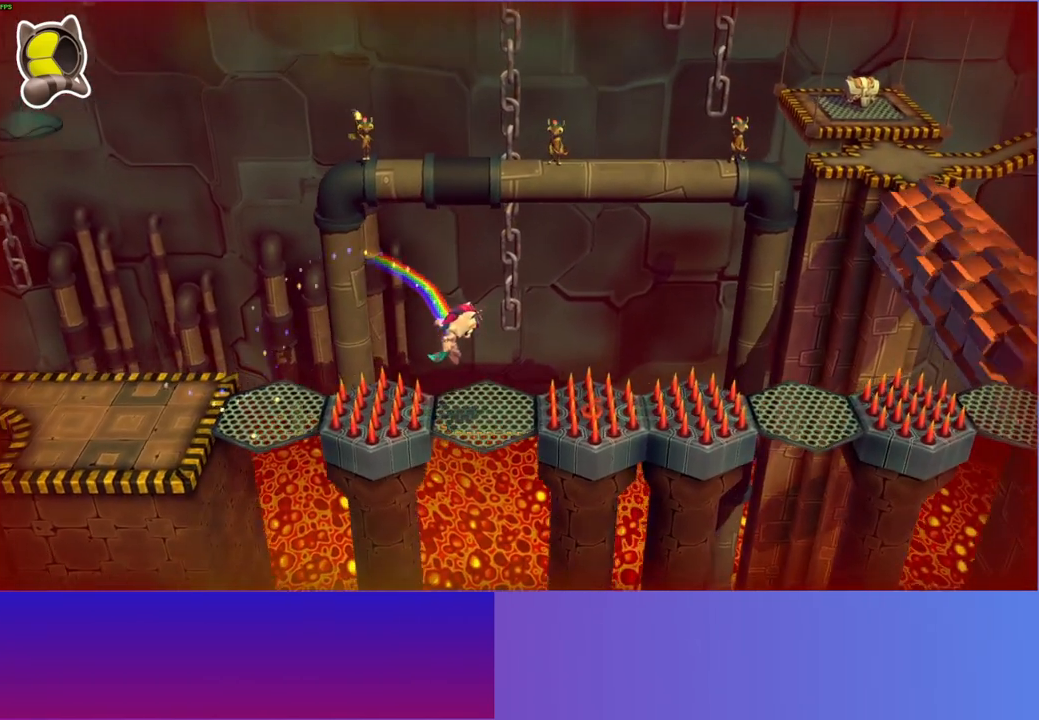
{"buttons": [], "left_stick": "center", "right_stick": "center", "events": [[133, "left_stick", "right"], [400, "left_stick", "center"]]}
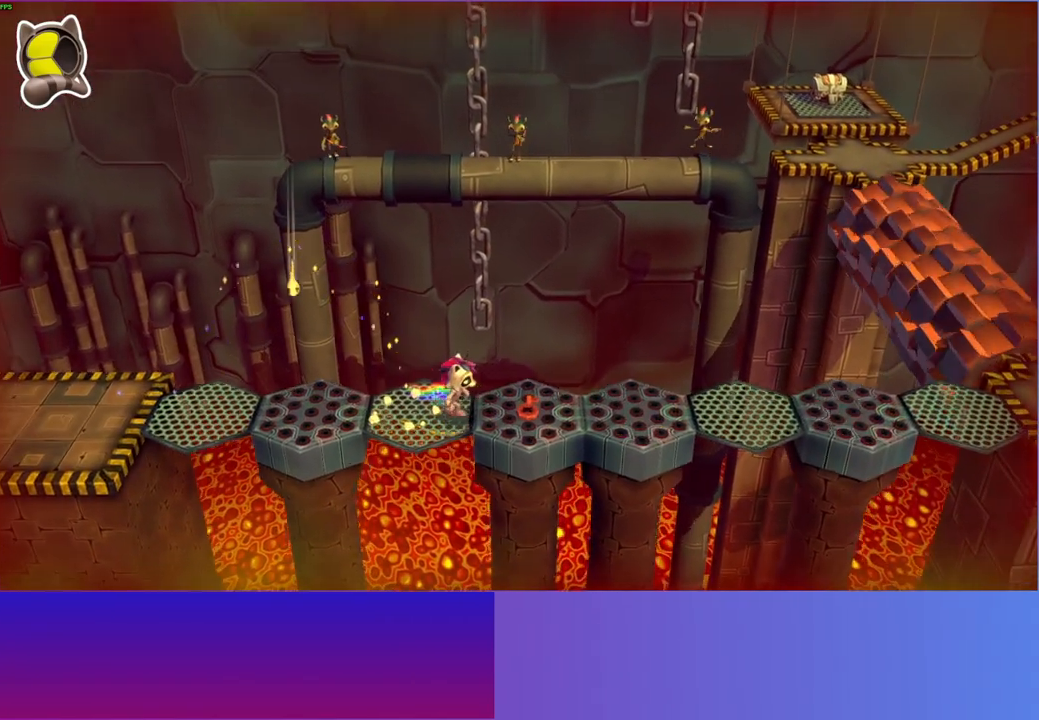
{"buttons": ["DPAD_RIGHT"], "left_stick": "center", "right_stick": "center", "events": [[117, "DPAD_RIGHT", "down"], [350, "X", "down"], [483, "X", "up"]]}
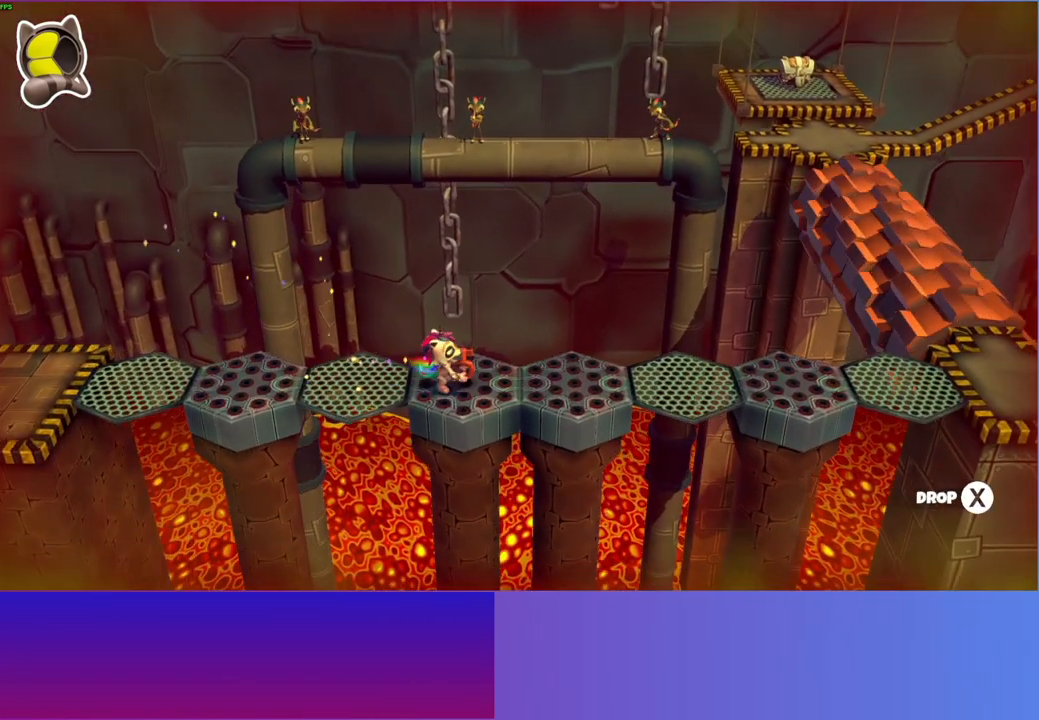
{"buttons": ["DPAD_RIGHT"], "left_stick": "center", "right_stick": "center", "events": [[217, "X", "down"], [300, "X", "up"], [417, "X", "down"], [500, "X", "up"]]}
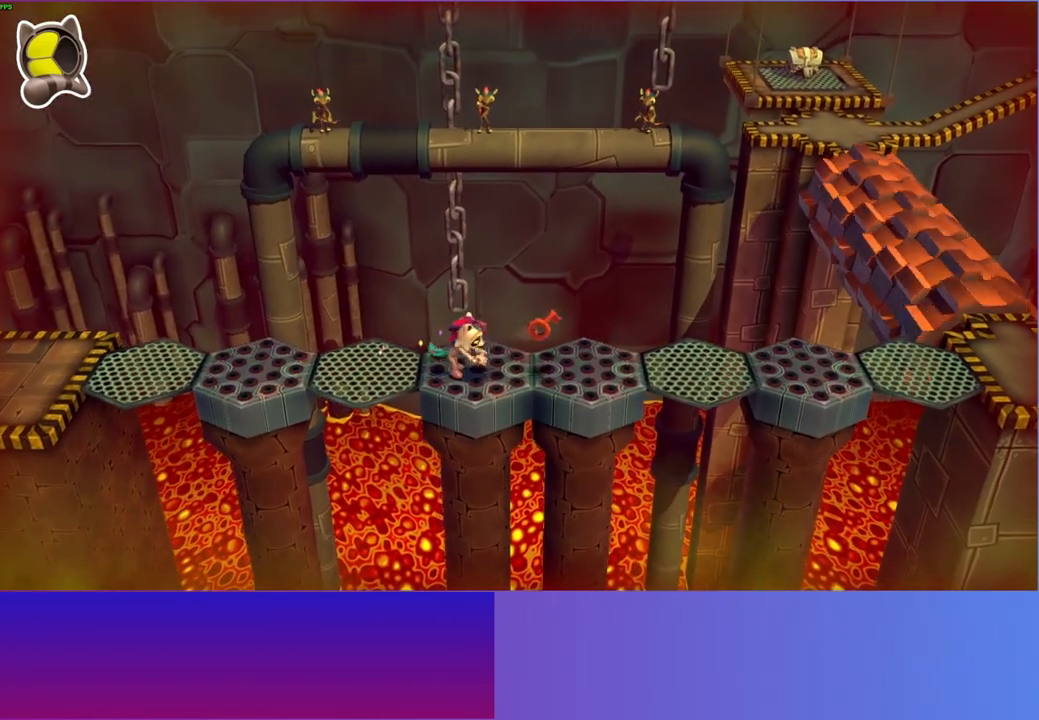
{"buttons": [], "left_stick": "right", "right_stick": "center", "events": [[50, "DPAD_RIGHT", "up"], [200, "left_stick", "right"]]}
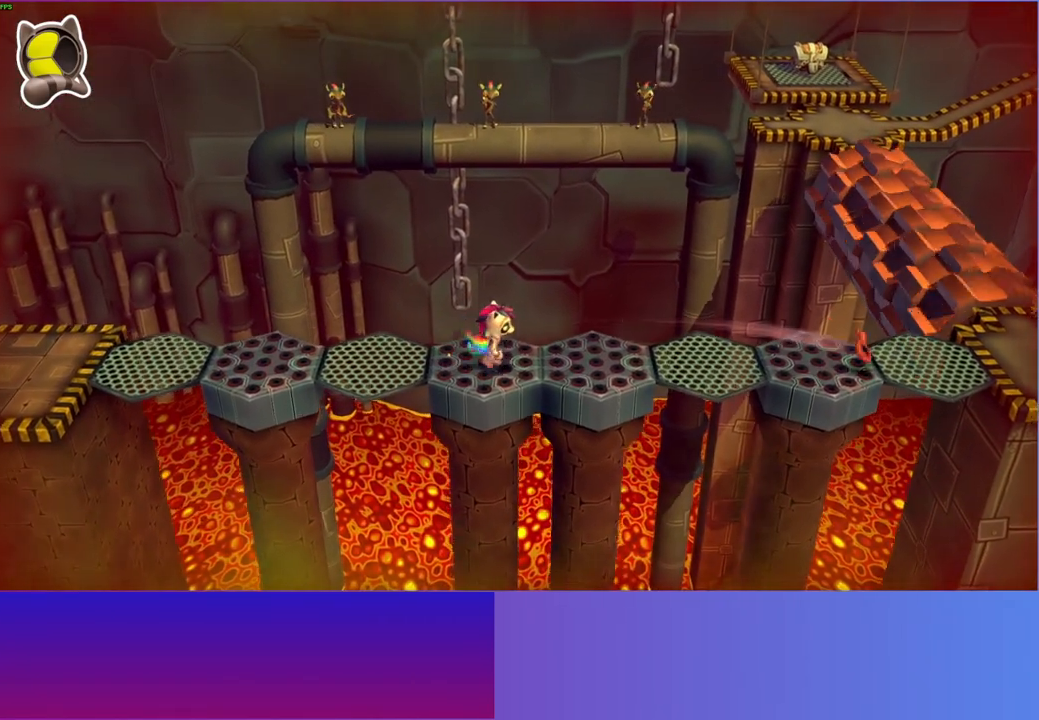
{"buttons": [], "left_stick": "right", "right_stick": "center", "events": []}
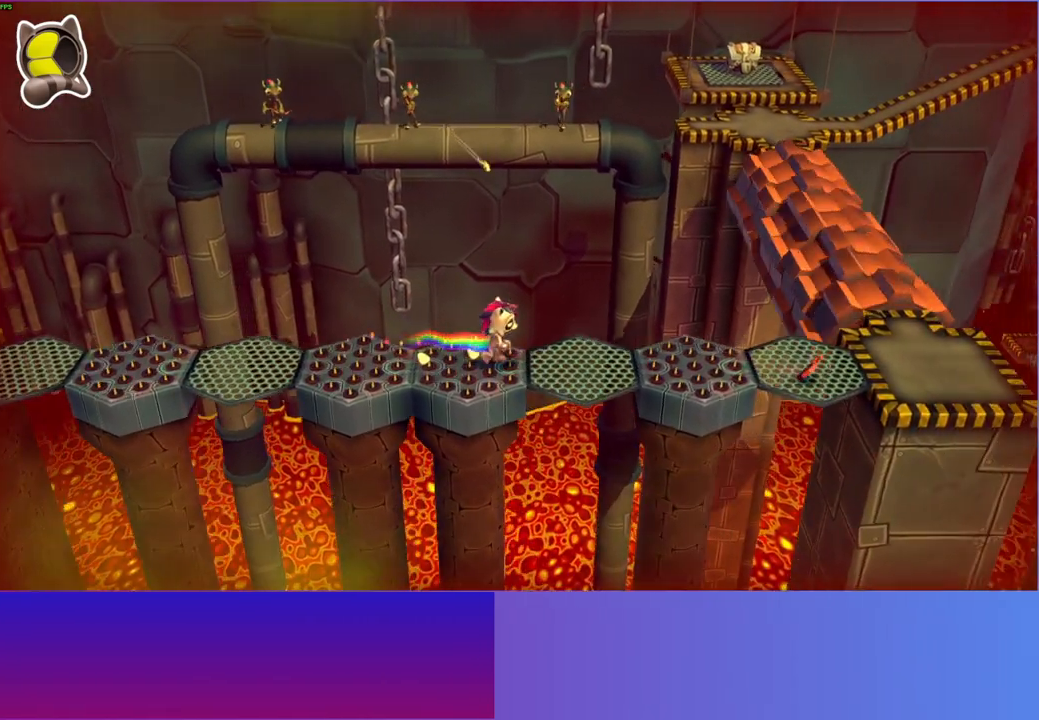
{"buttons": ["A"], "left_stick": "right", "right_stick": "center", "events": [[167, "A", "down"]]}
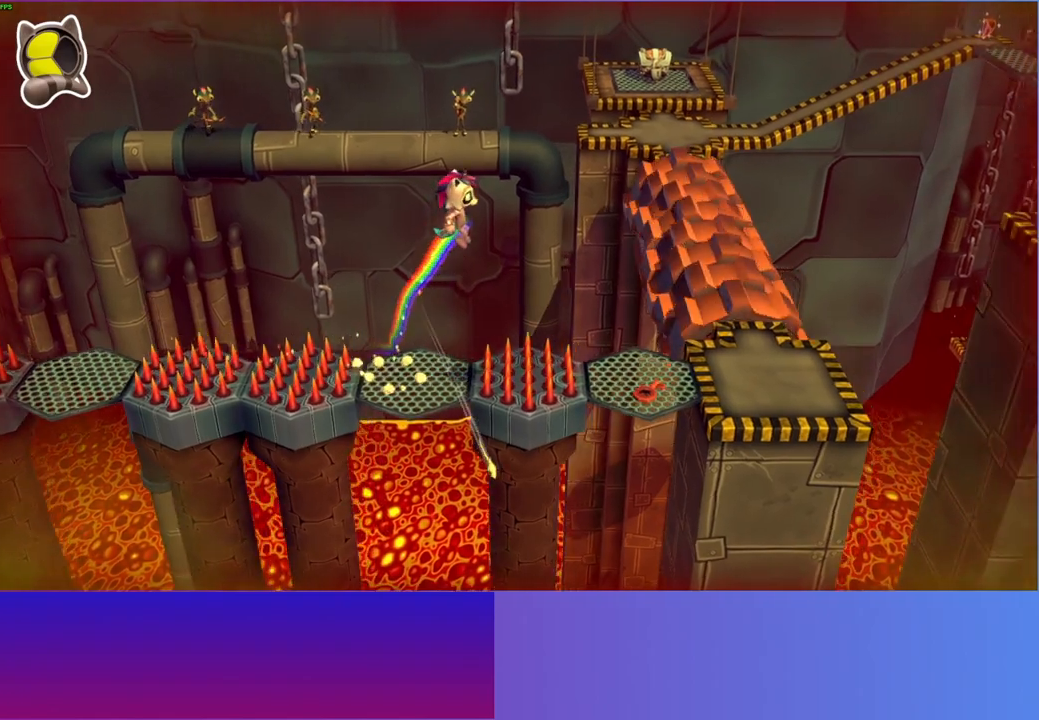
{"buttons": [], "left_stick": "right", "right_stick": "center", "events": [[33, "A", "up"], [167, "left_stick", "center"], [367, "left_stick", "right"]]}
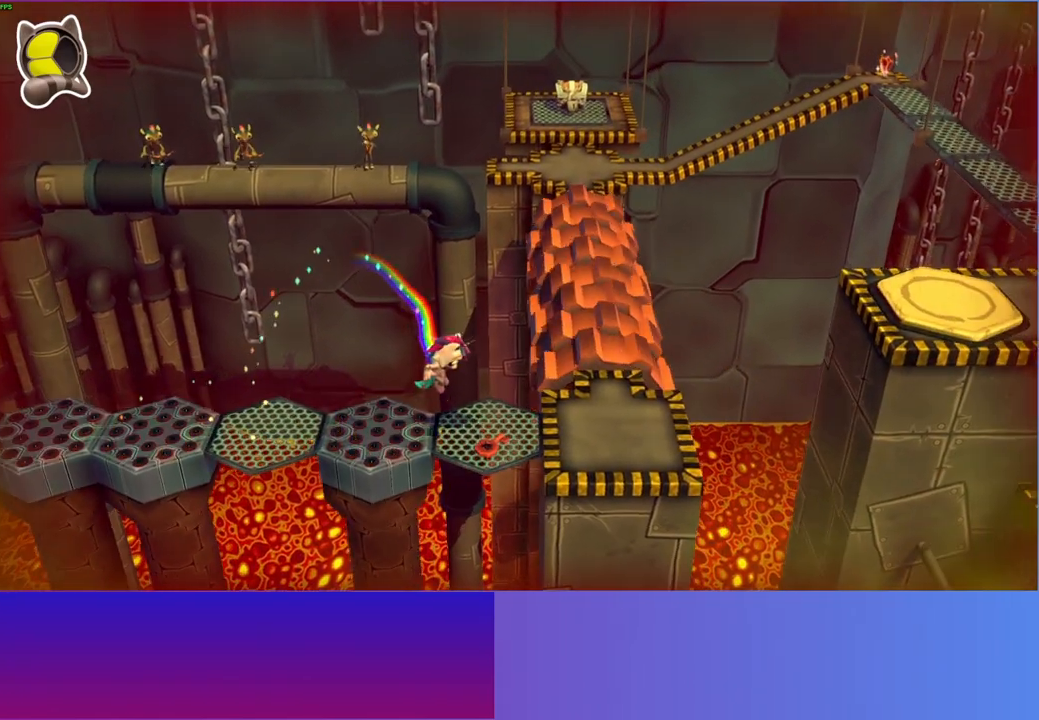
{"buttons": [], "left_stick": "right", "right_stick": "center", "events": [[33, "left_stick", "center"], [250, "left_stick", "right"]]}
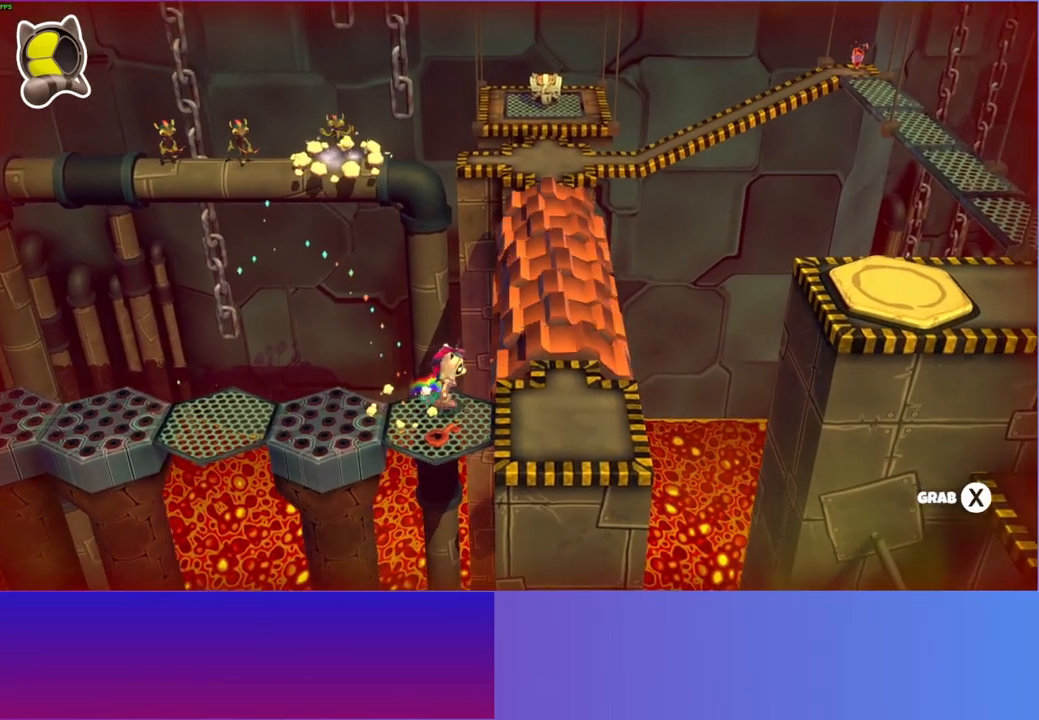
{"buttons": [], "left_stick": "up", "right_stick": "center", "events": [[50, "left_stick", "up-right"], [167, "A", "down"], [250, "left_stick", "up"], [300, "A", "up"]]}
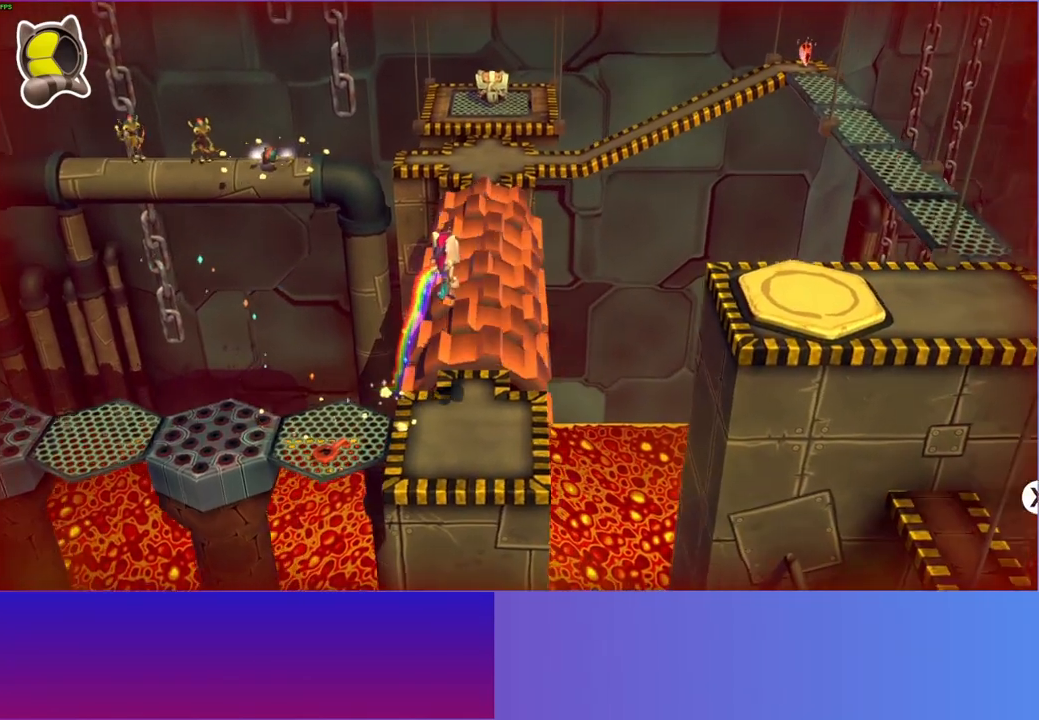
{"buttons": [], "left_stick": "up", "right_stick": "center", "events": [[333, "A", "down"], [450, "A", "up"]]}
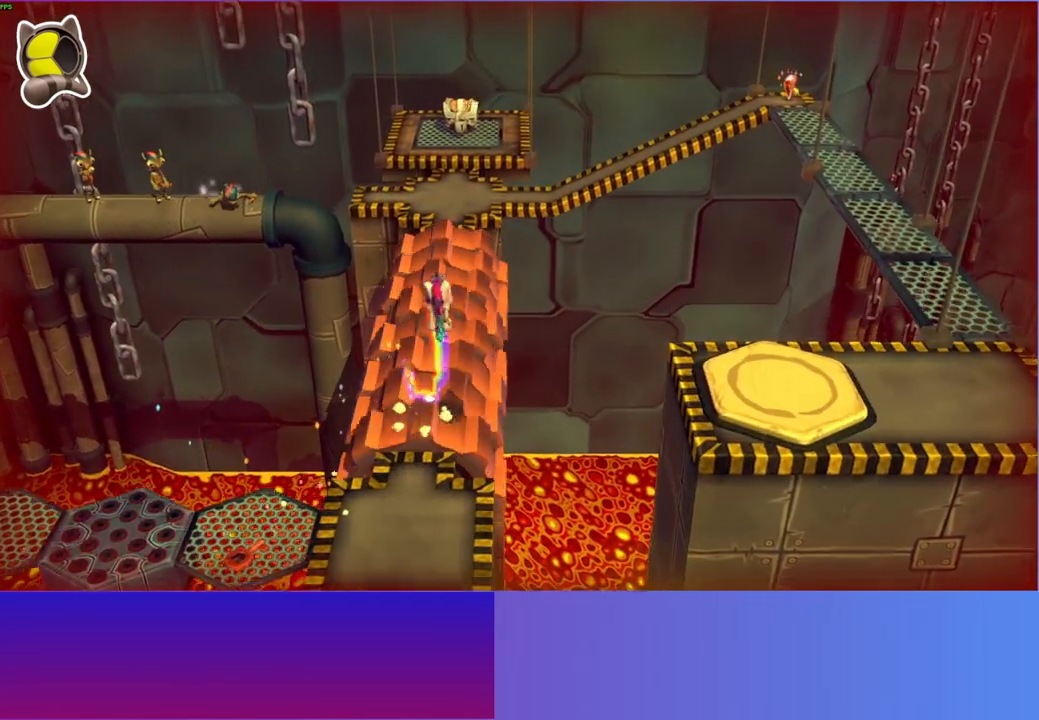
{"buttons": ["A"], "left_stick": "up", "right_stick": "center", "events": [[150, "left_stick", "up-left"], [300, "left_stick", "up"], [483, "A", "down"]]}
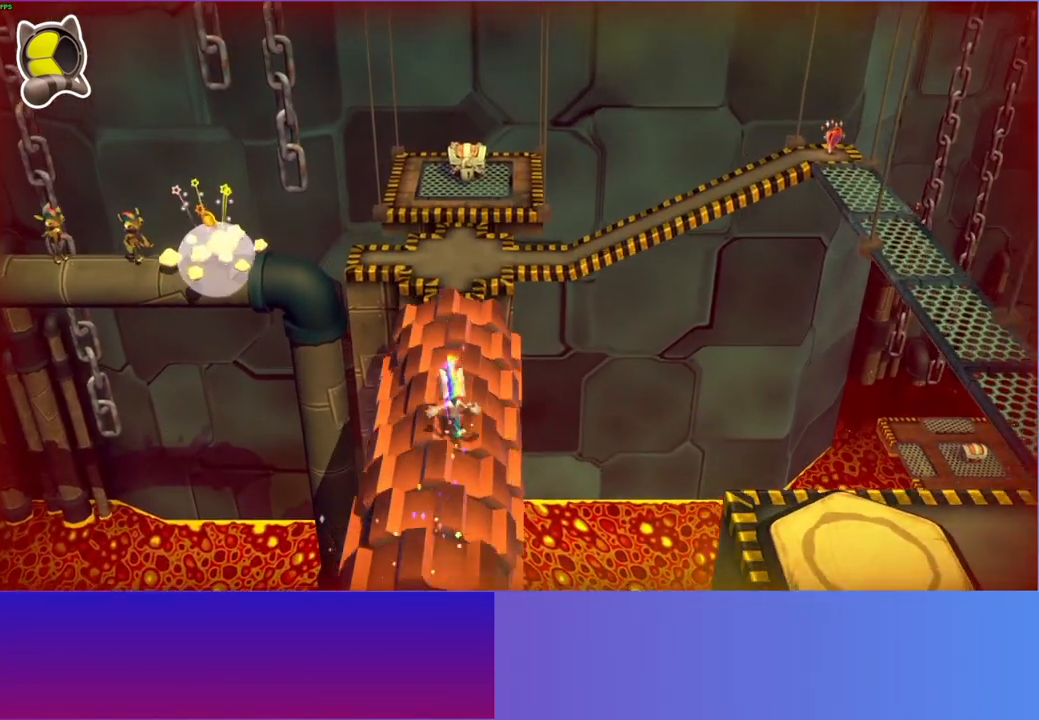
{"buttons": [], "left_stick": "up", "right_stick": "center", "events": [[83, "A", "up"]]}
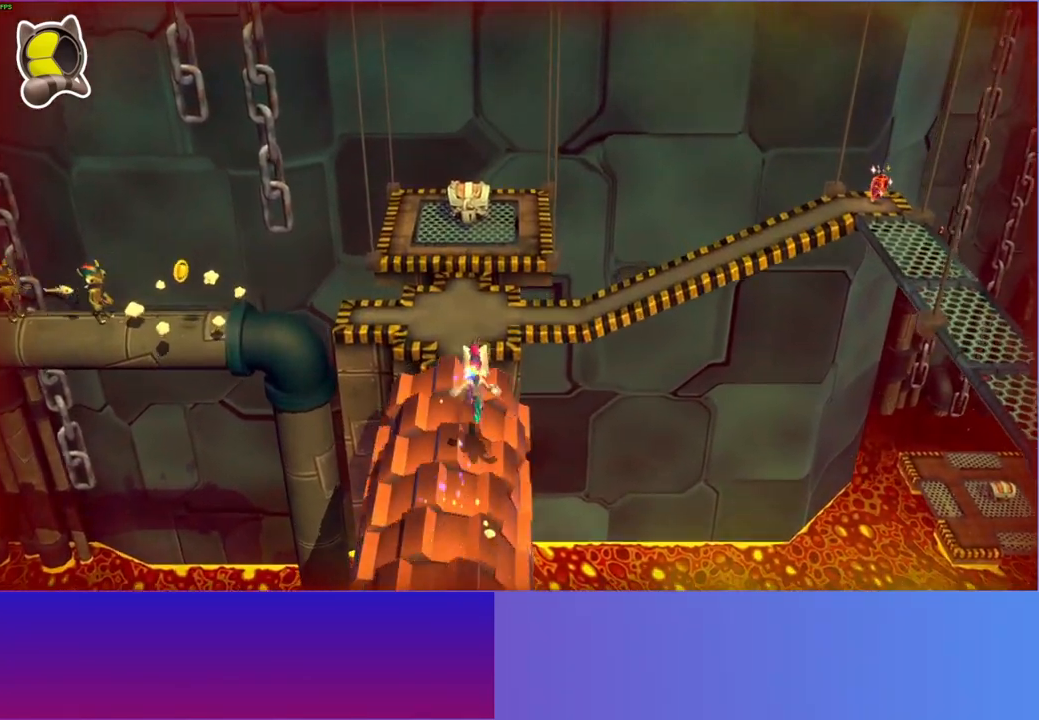
{"buttons": [], "left_stick": "up", "right_stick": "center", "events": [[100, "A", "down"], [367, "A", "up"]]}
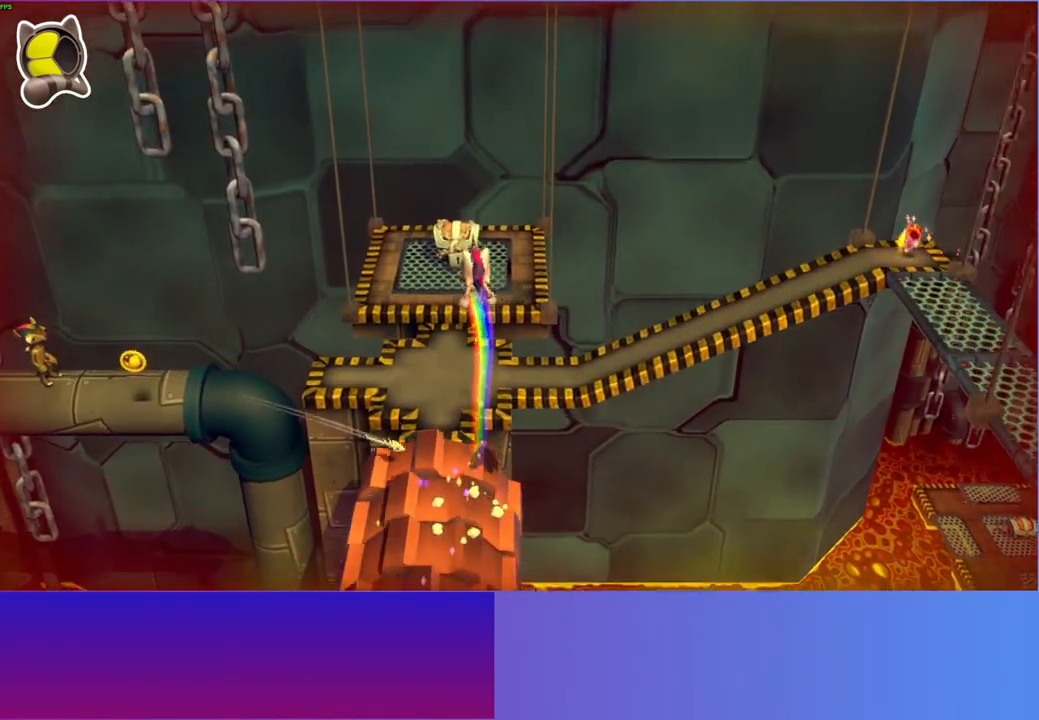
{"buttons": [], "left_stick": "right", "right_stick": "center", "events": [[67, "Y", "down"], [100, "left_stick", "up-right"], [183, "Y", "up"], [450, "left_stick", "right"]]}
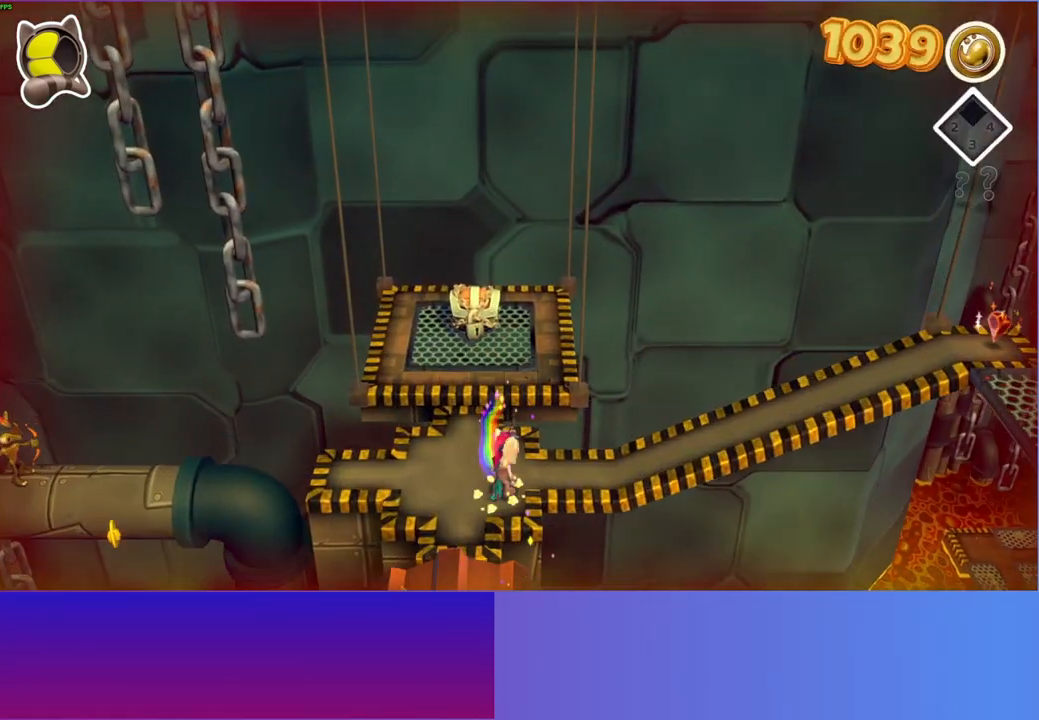
{"buttons": [], "left_stick": "right", "right_stick": "center", "events": []}
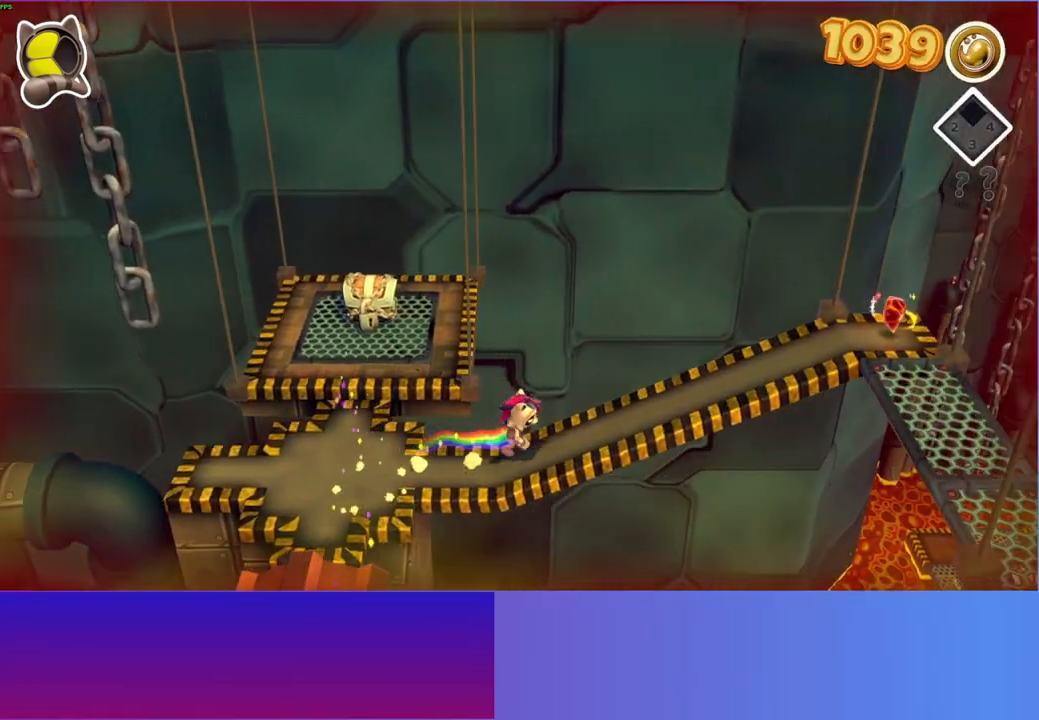
{"buttons": [], "left_stick": "right", "right_stick": "center", "events": []}
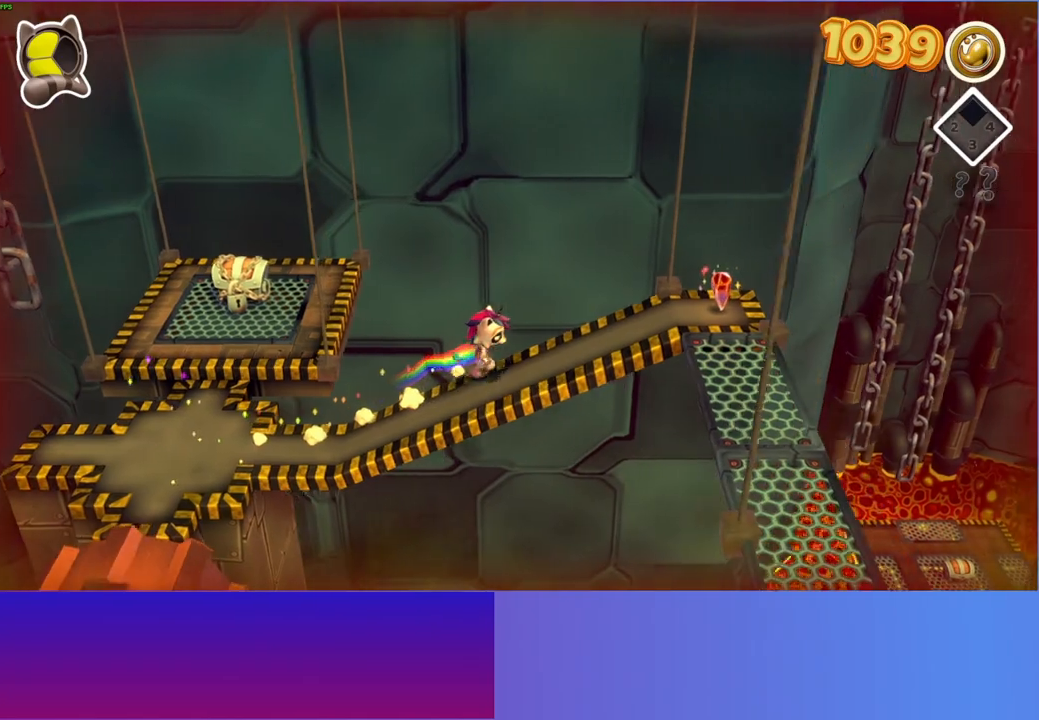
{"buttons": ["A"], "left_stick": "down-right", "right_stick": "center", "events": [[217, "left_stick", "down-right"], [450, "A", "down"]]}
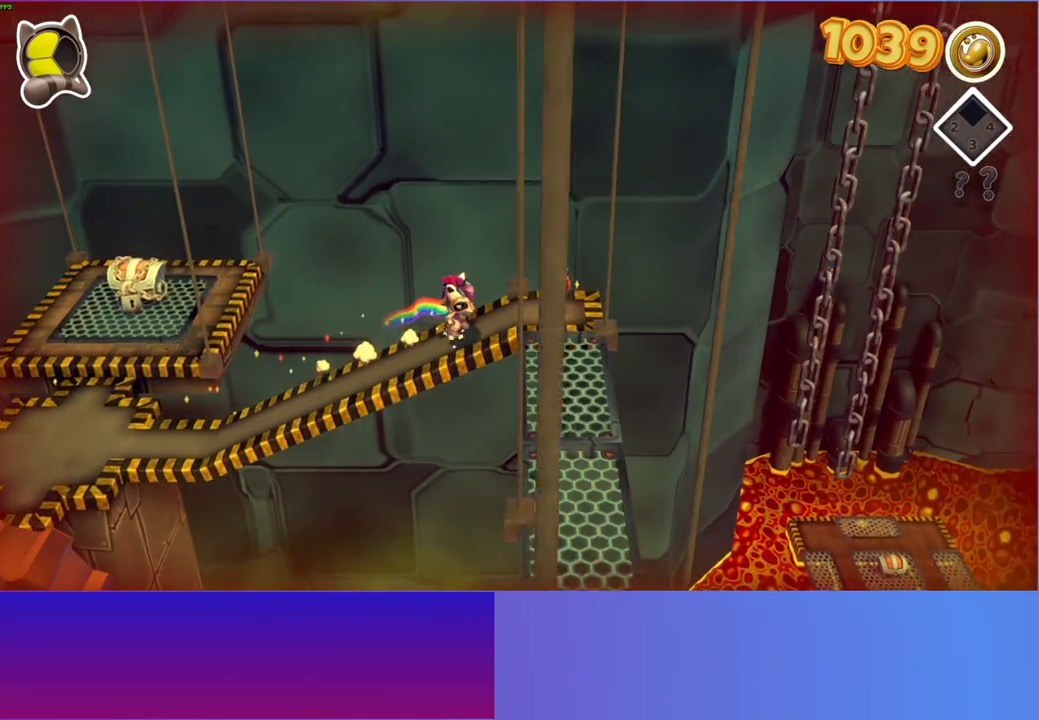
{"buttons": ["Y"], "left_stick": "down", "right_stick": "center", "events": [[217, "left_stick", "down"], [300, "A", "up"], [450, "Y", "down"]]}
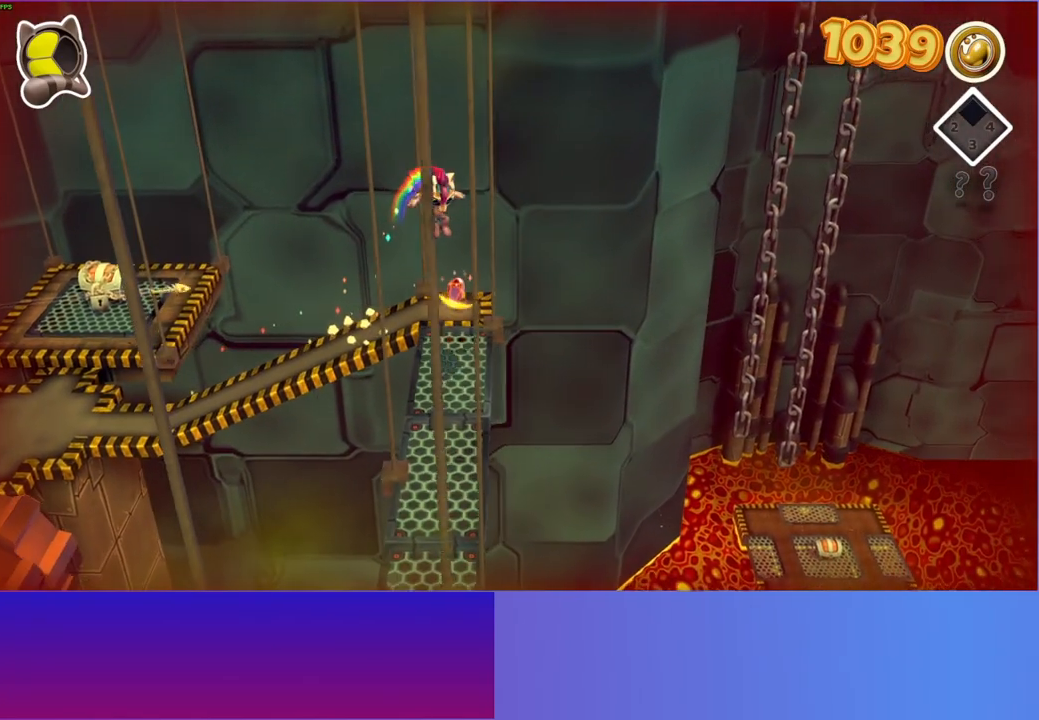
{"buttons": [], "left_stick": "down", "right_stick": "center", "events": [[50, "Y", "up"]]}